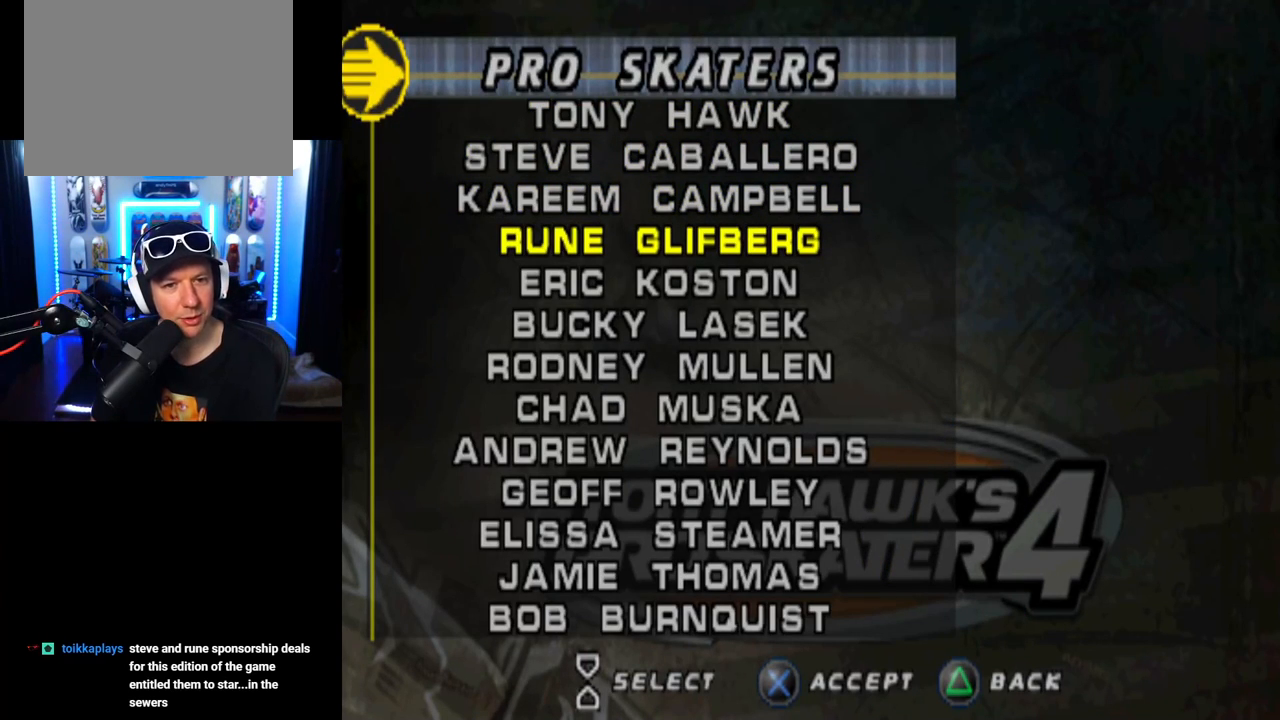
Gameplay with a controller (PlayStation layout); each line is a JSON object with the inputs held at the frame after it. "events" lists button and stick changes between this image and that frame as [ms after this image, input, new state], when the widget could be followed in between.
{"buttons": [], "left_stick": "center", "right_stick": "center", "events": []}
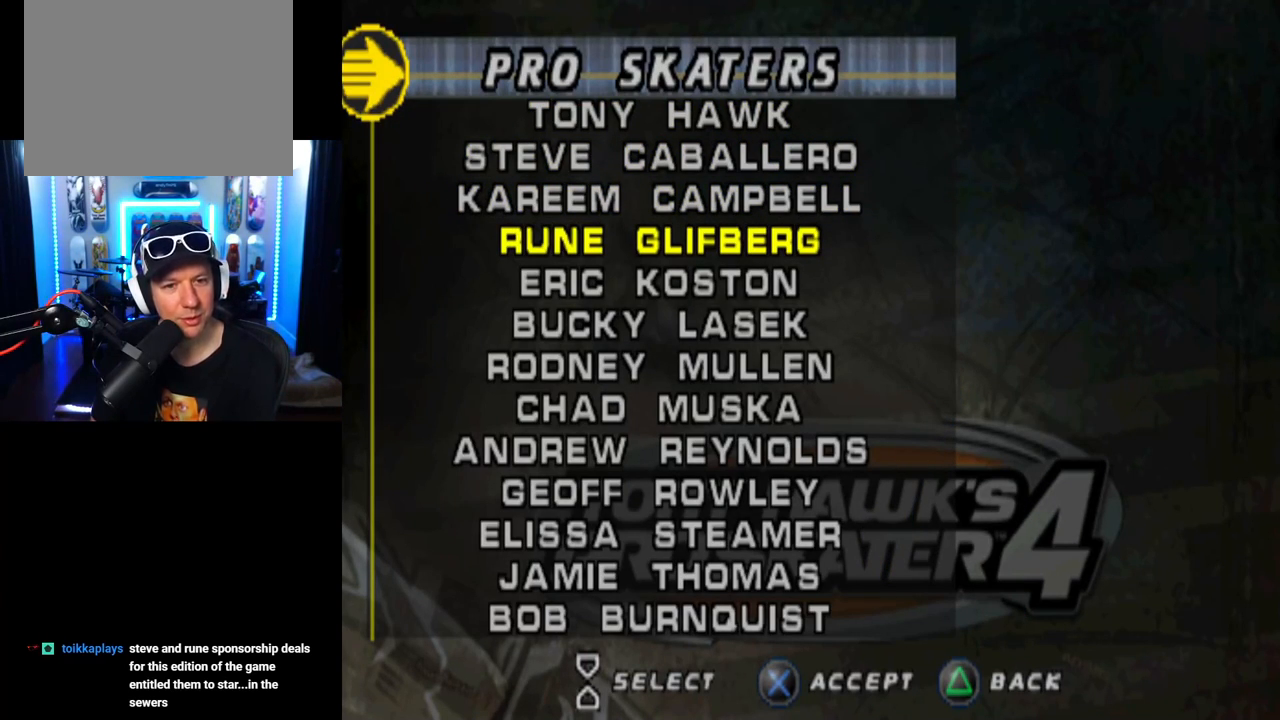
{"buttons": [], "left_stick": "center", "right_stick": "center", "events": []}
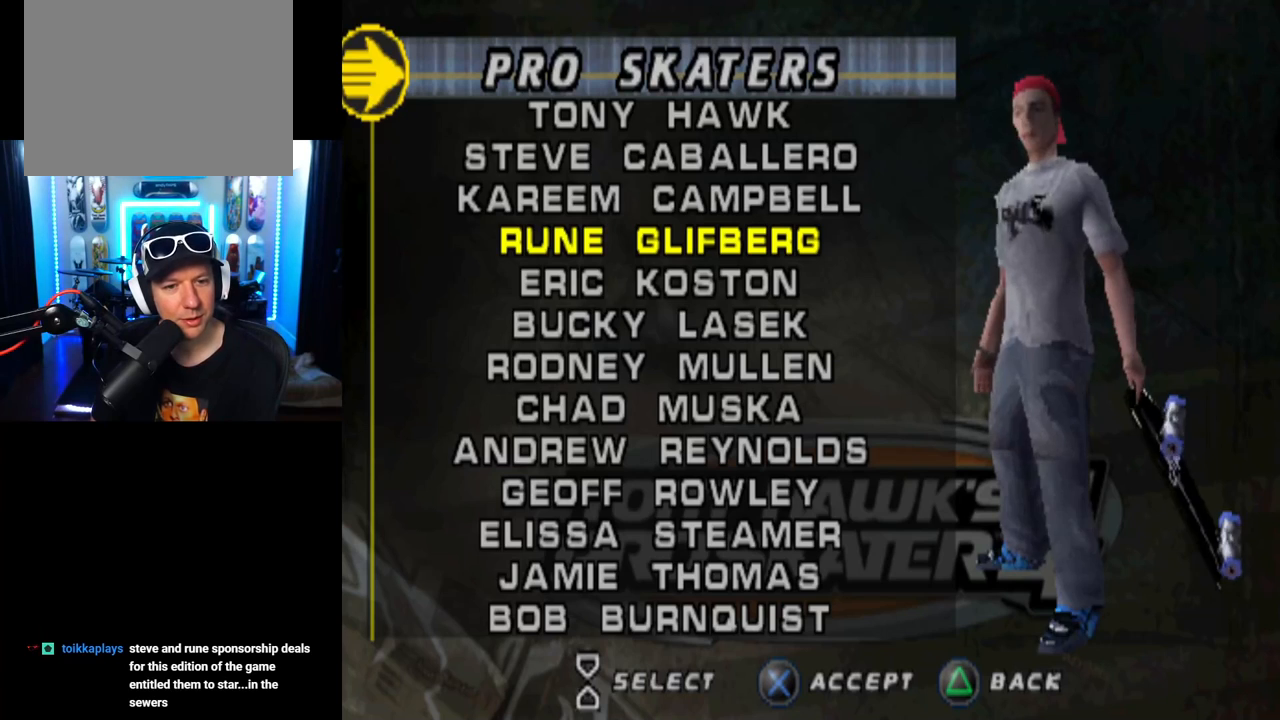
{"buttons": [], "left_stick": "center", "right_stick": "center", "events": []}
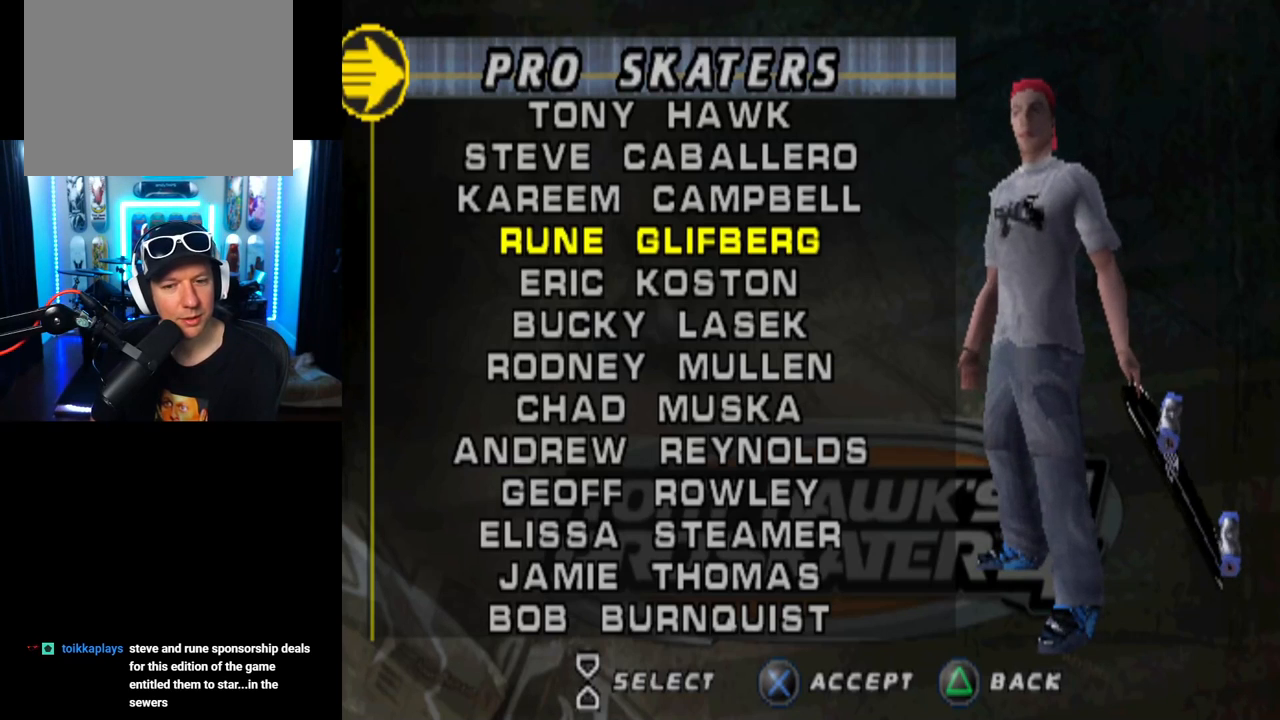
{"buttons": [], "left_stick": "center", "right_stick": "center", "events": [[201, "CROSS", "down"], [401, "CROSS", "up"]]}
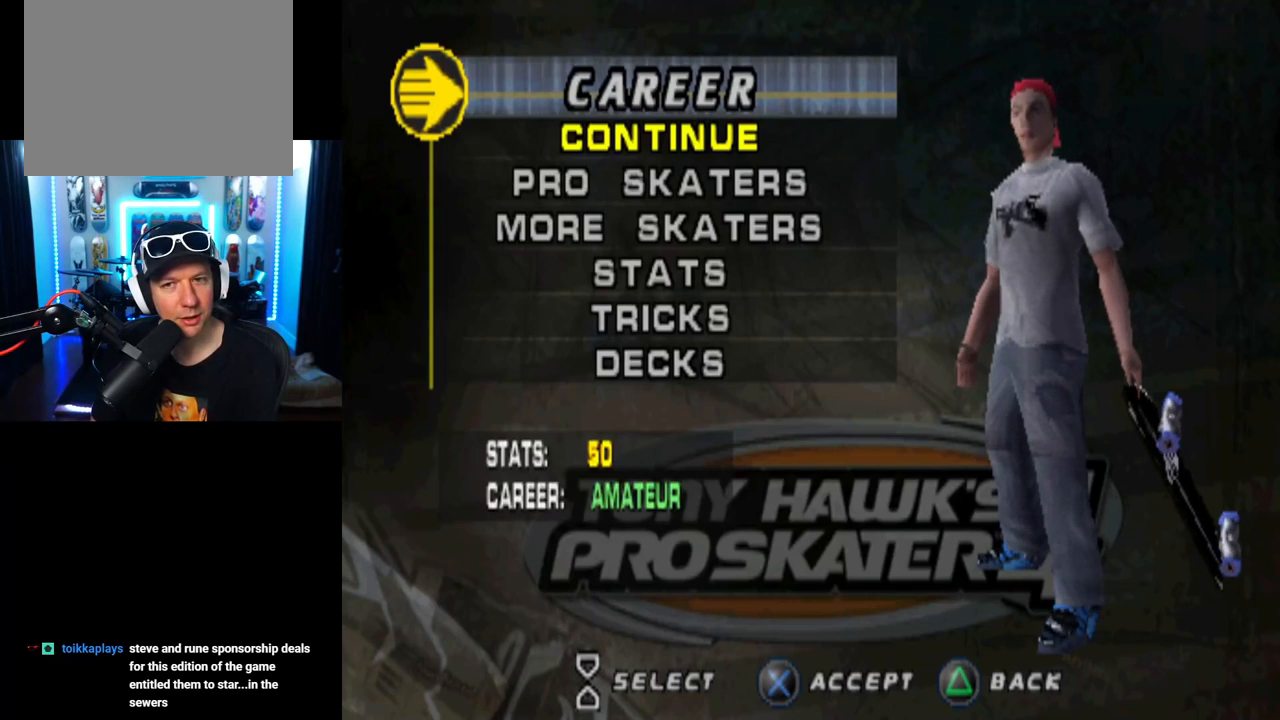
{"buttons": [], "left_stick": "center", "right_stick": "center", "events": [[334, "DPAD_DOWN", "down"], [450, "DPAD_DOWN", "up"]]}
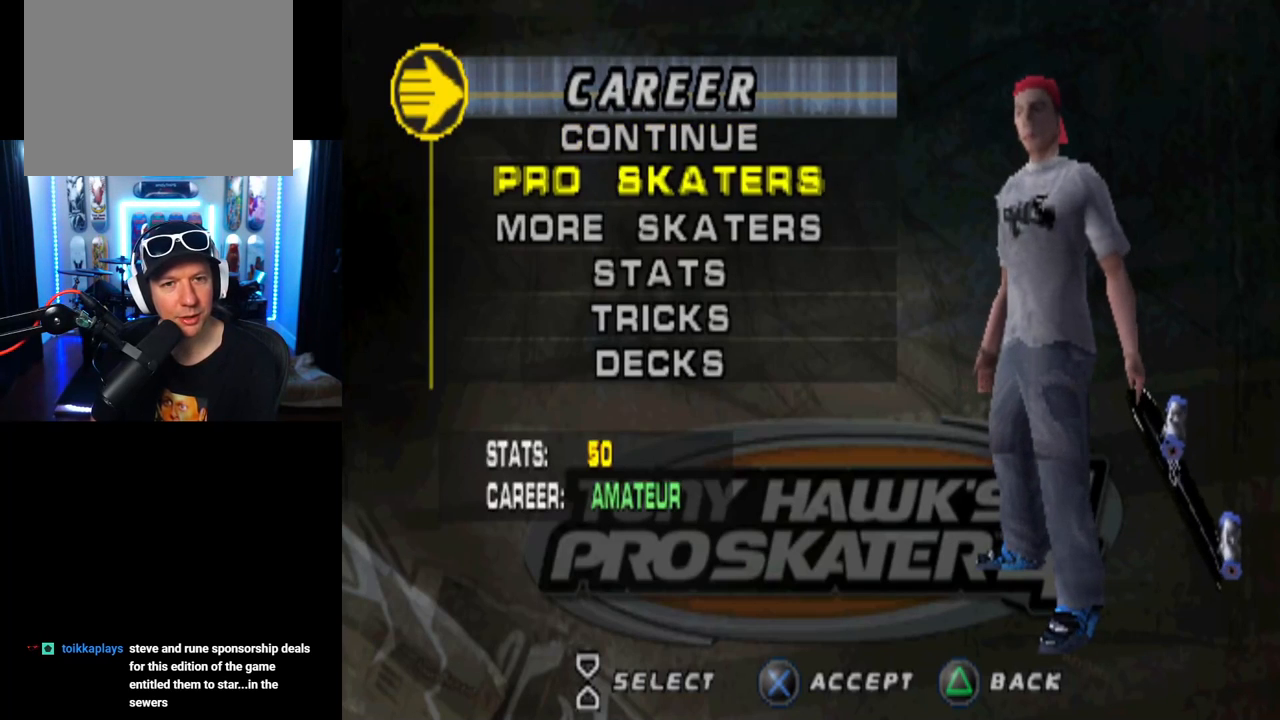
{"buttons": ["CROSS"], "left_stick": "center", "right_stick": "center", "events": [[17, "DPAD_DOWN", "down"], [117, "DPAD_DOWN", "up"], [184, "DPAD_DOWN", "down"], [284, "DPAD_DOWN", "up"], [367, "CROSS", "down"]]}
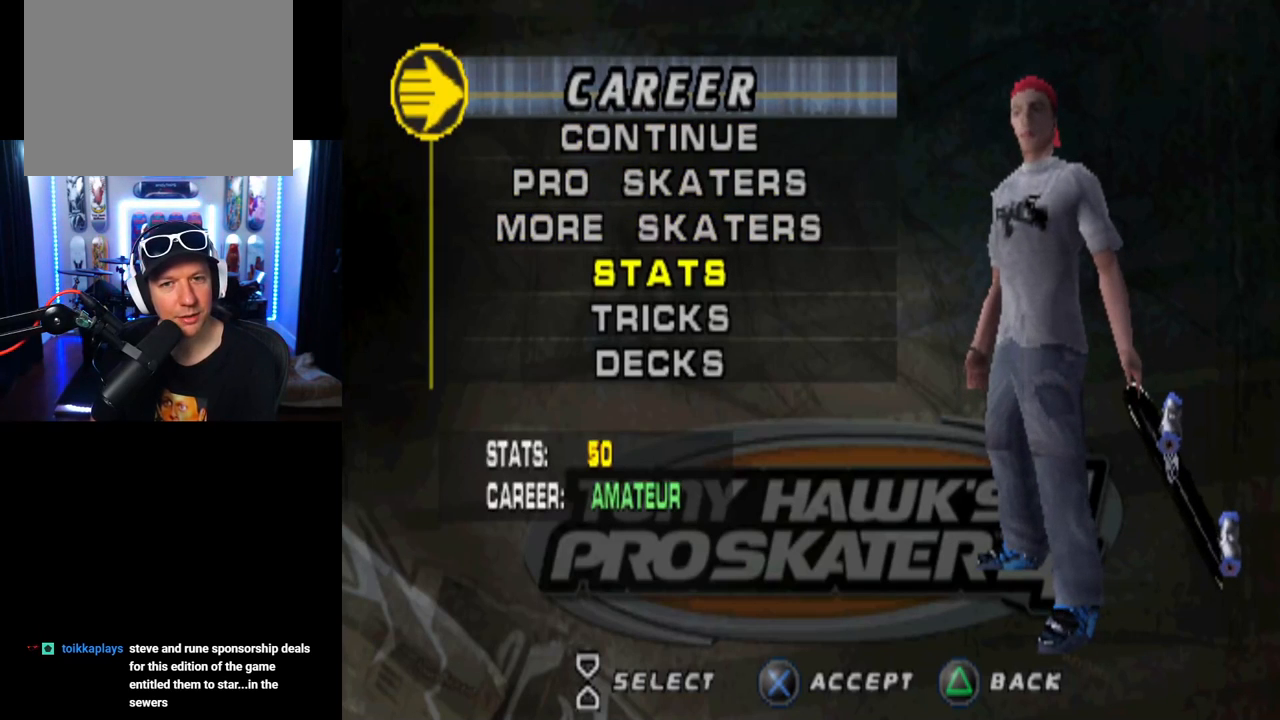
{"buttons": [], "left_stick": "center", "right_stick": "center", "events": [[33, "CROSS", "up"]]}
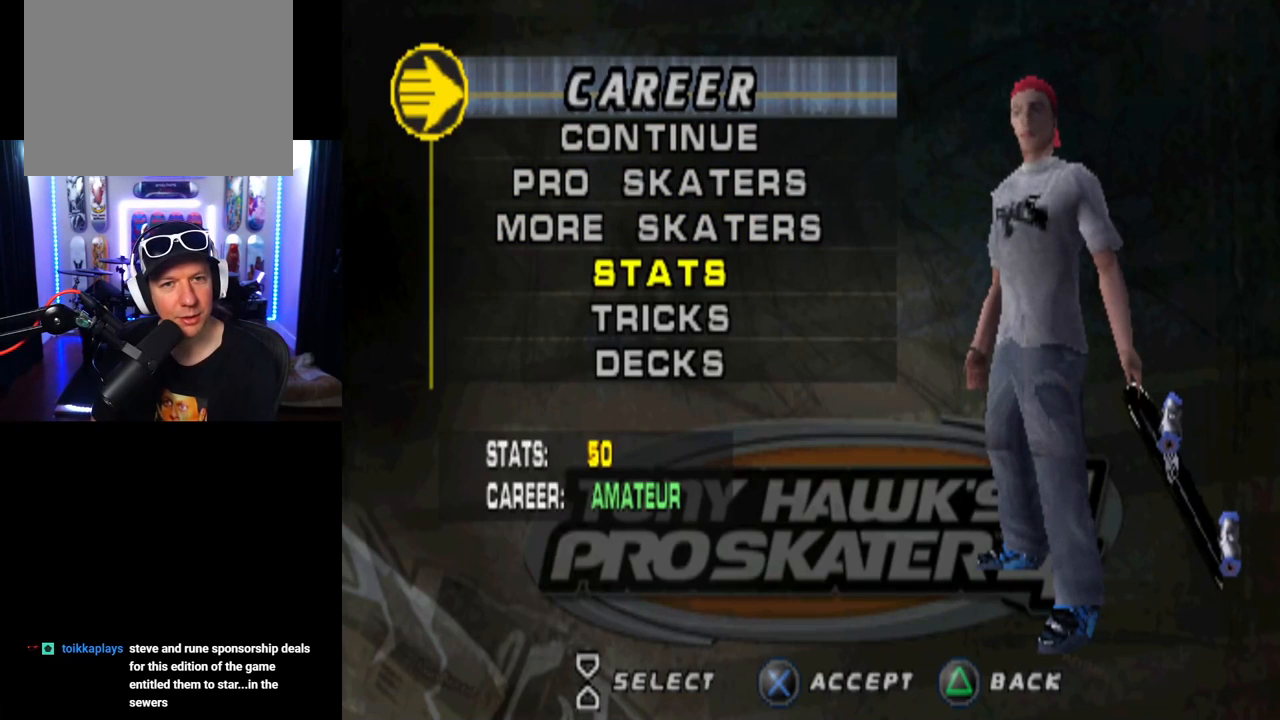
{"buttons": [], "left_stick": "center", "right_stick": "center", "events": []}
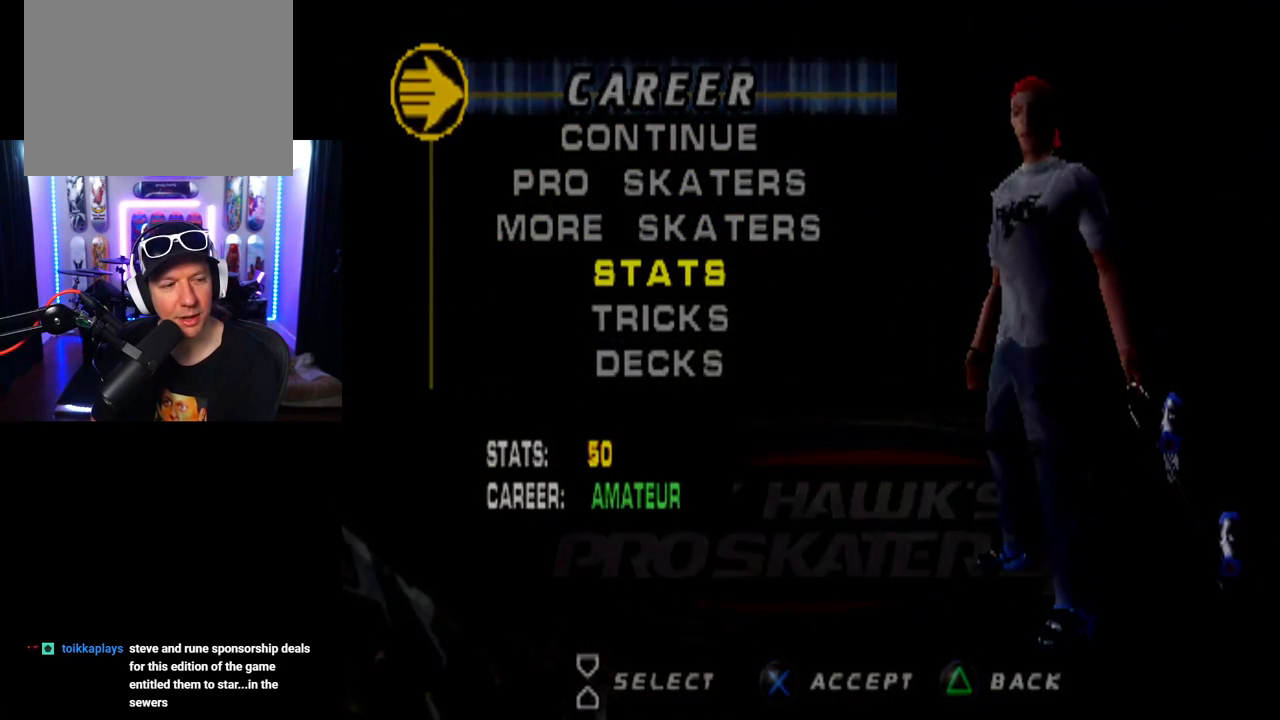
{"buttons": [], "left_stick": "center", "right_stick": "center", "events": []}
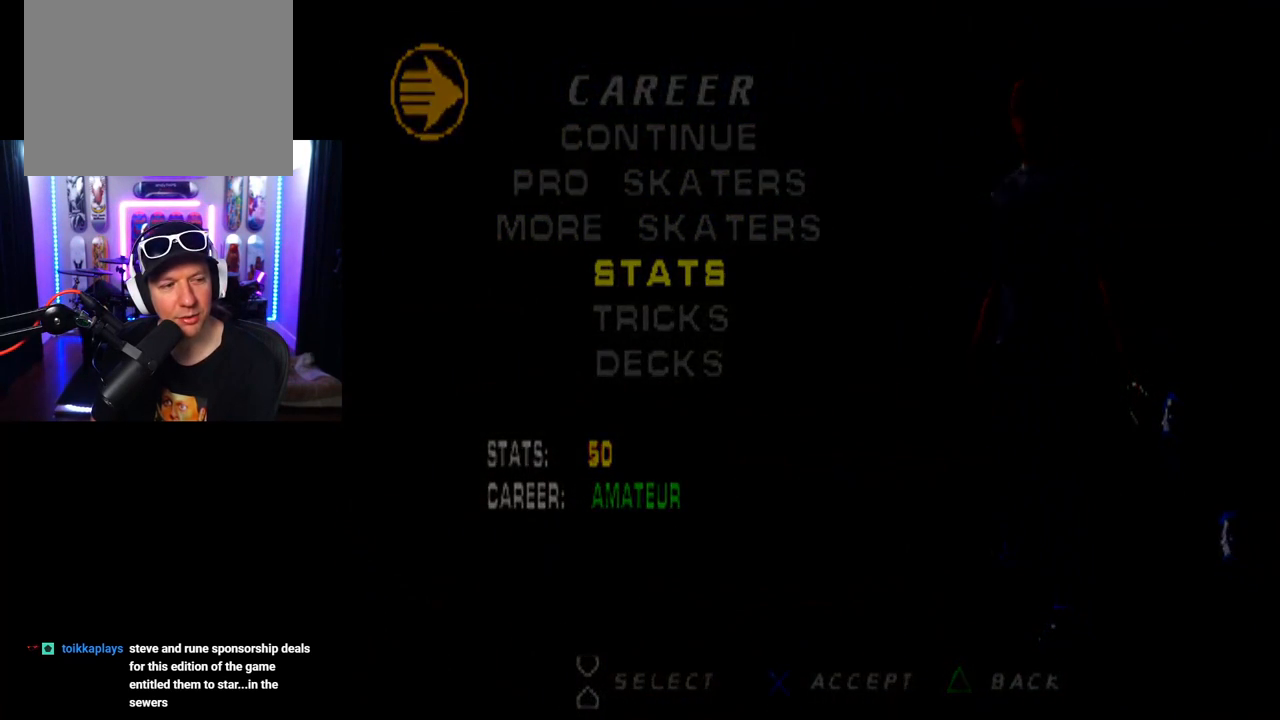
{"buttons": [], "left_stick": "center", "right_stick": "center", "events": []}
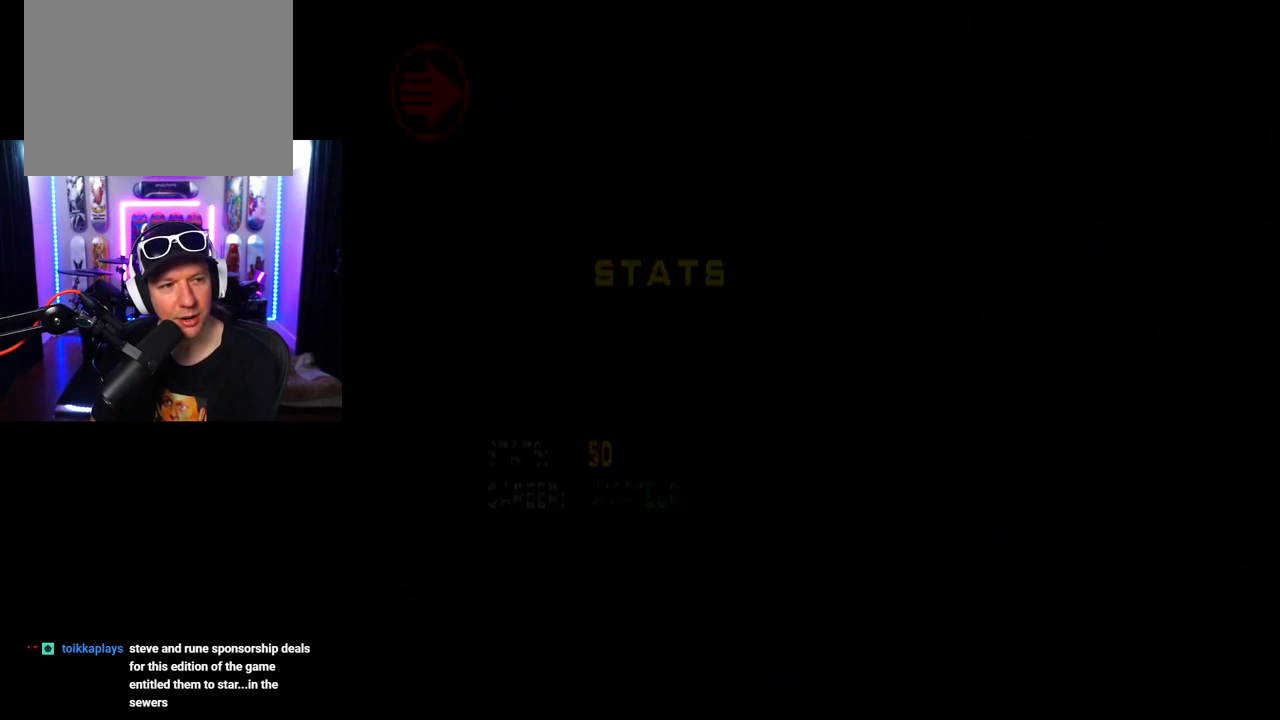
{"buttons": [], "left_stick": "center", "right_stick": "center", "events": []}
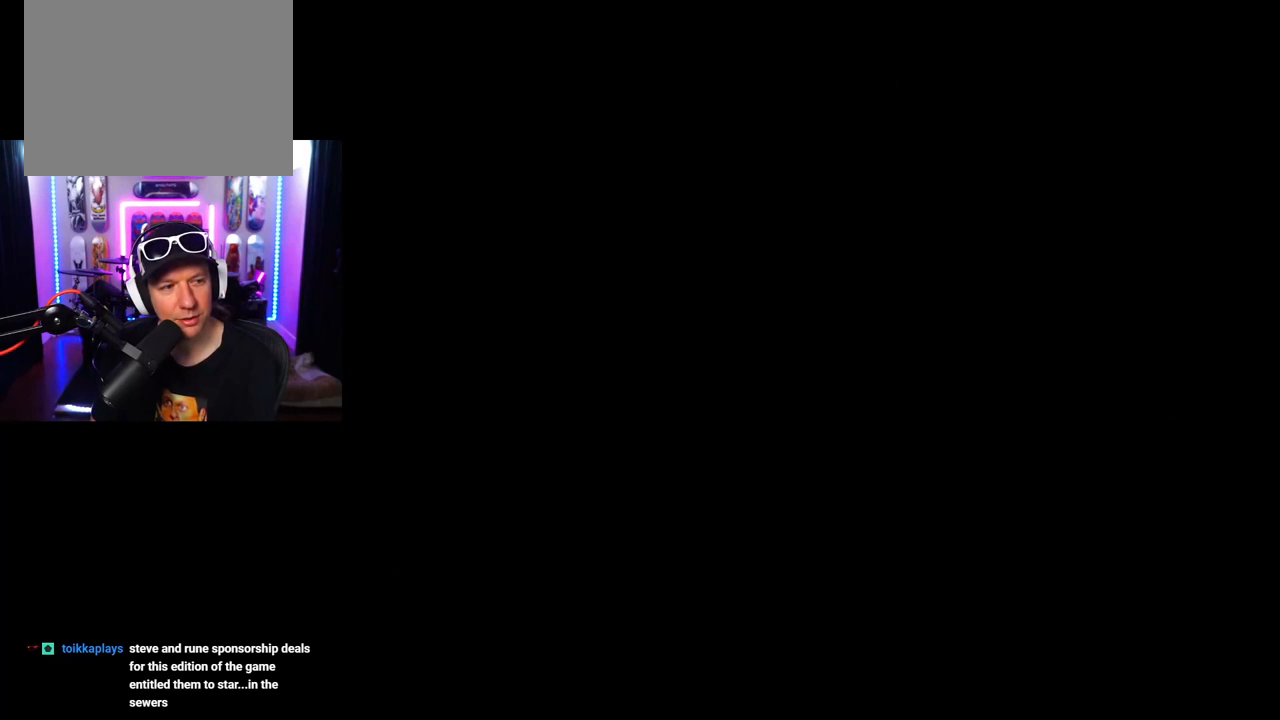
{"buttons": [], "left_stick": "center", "right_stick": "center", "events": []}
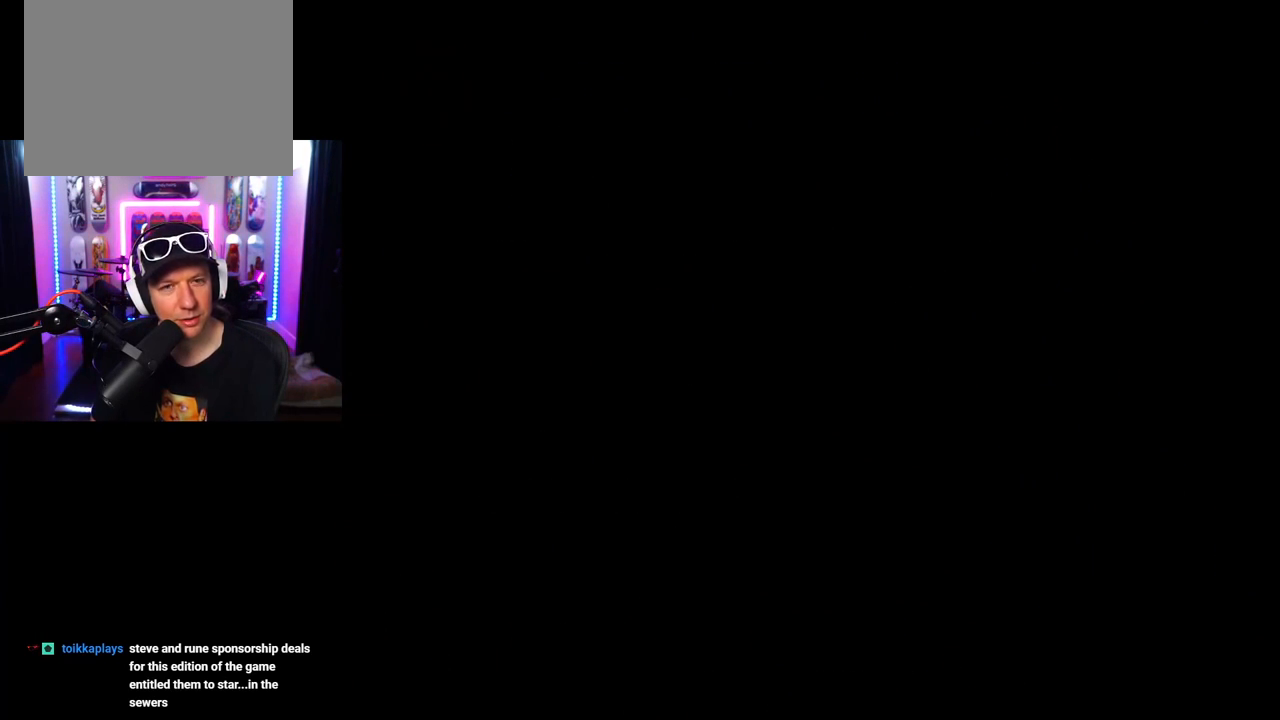
{"buttons": [], "left_stick": "center", "right_stick": "center", "events": []}
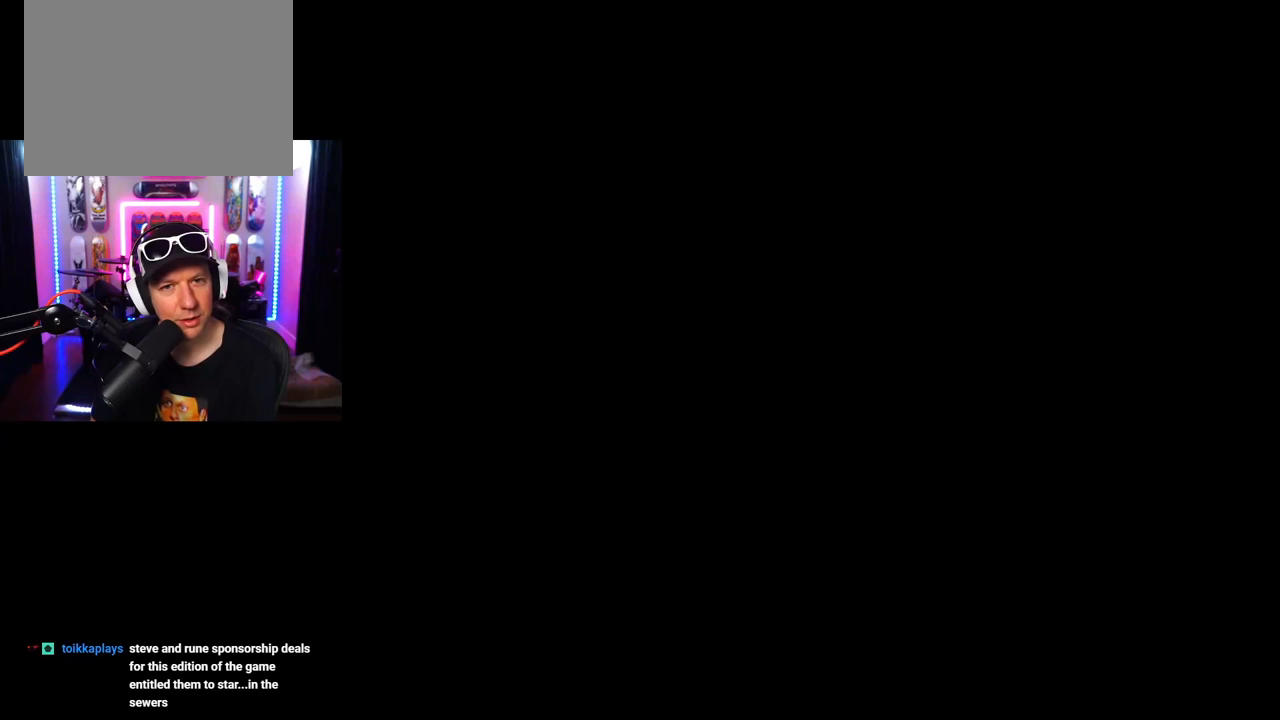
{"buttons": [], "left_stick": "center", "right_stick": "center", "events": []}
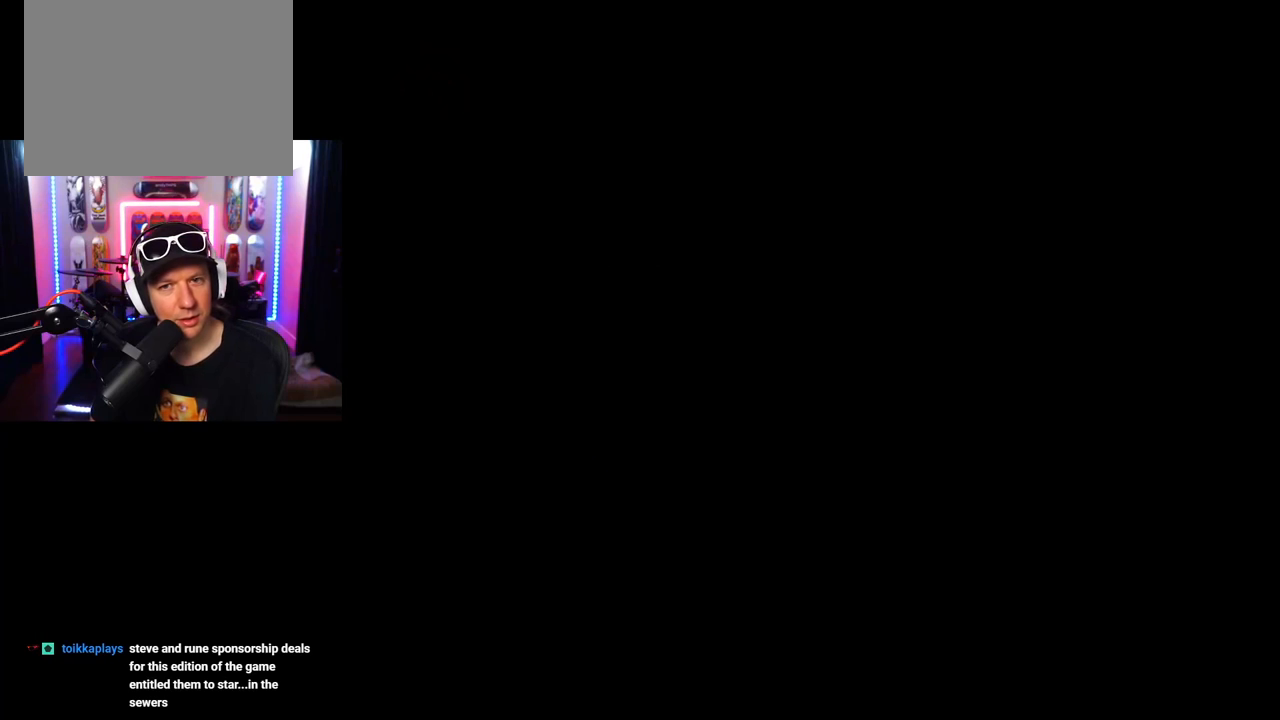
{"buttons": [], "left_stick": "center", "right_stick": "center", "events": []}
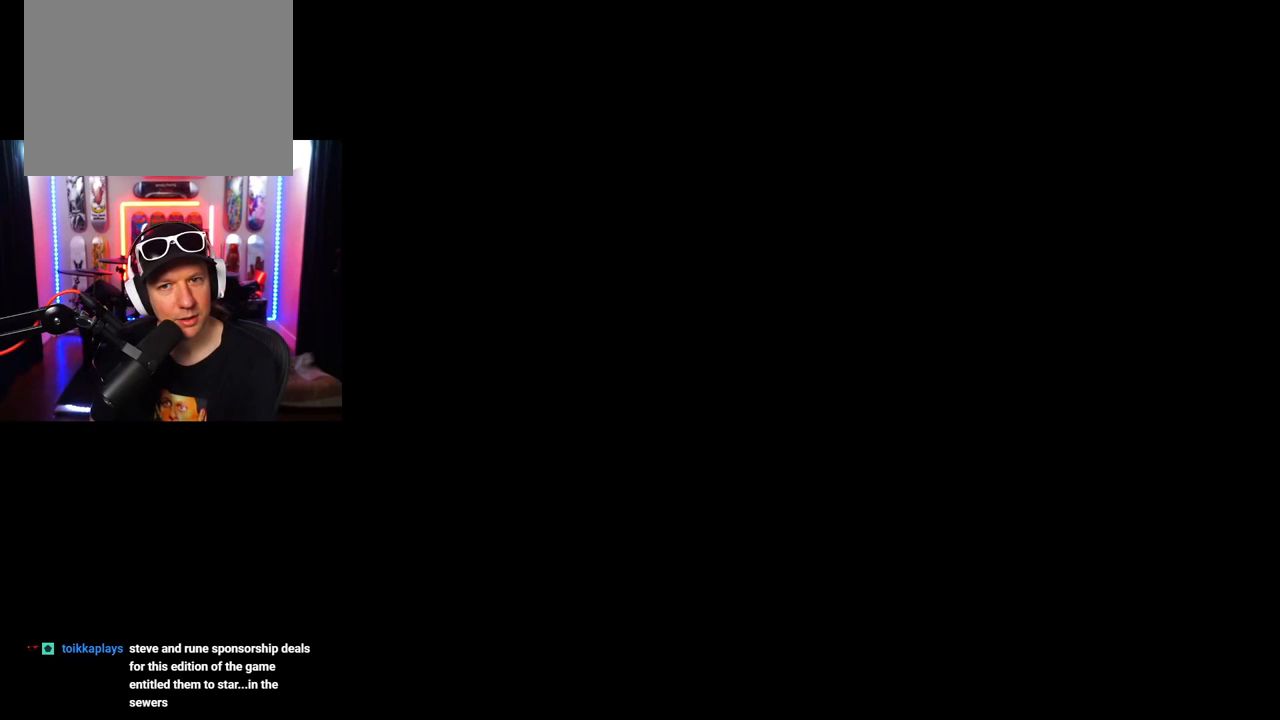
{"buttons": [], "left_stick": "center", "right_stick": "center", "events": []}
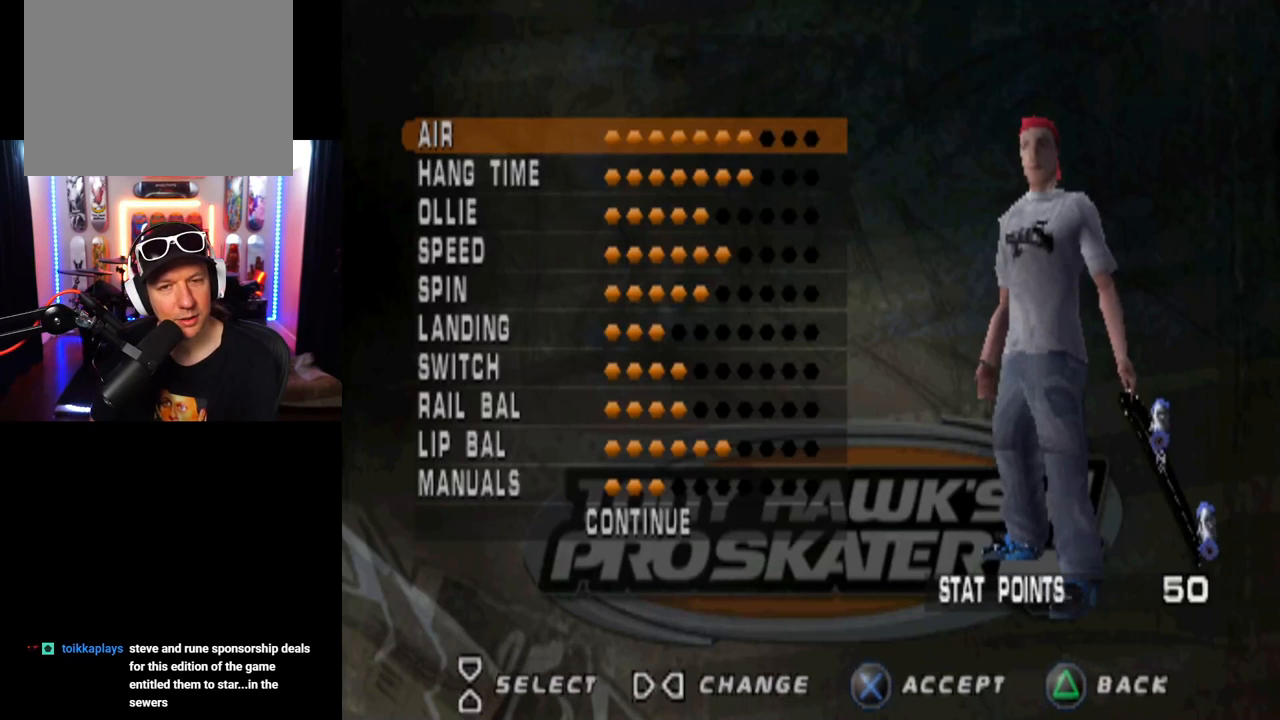
{"buttons": [], "left_stick": "center", "right_stick": "center", "events": [[167, "DPAD_RIGHT", "down"], [233, "DPAD_RIGHT", "up"], [317, "DPAD_RIGHT", "down"], [417, "DPAD_RIGHT", "up"]]}
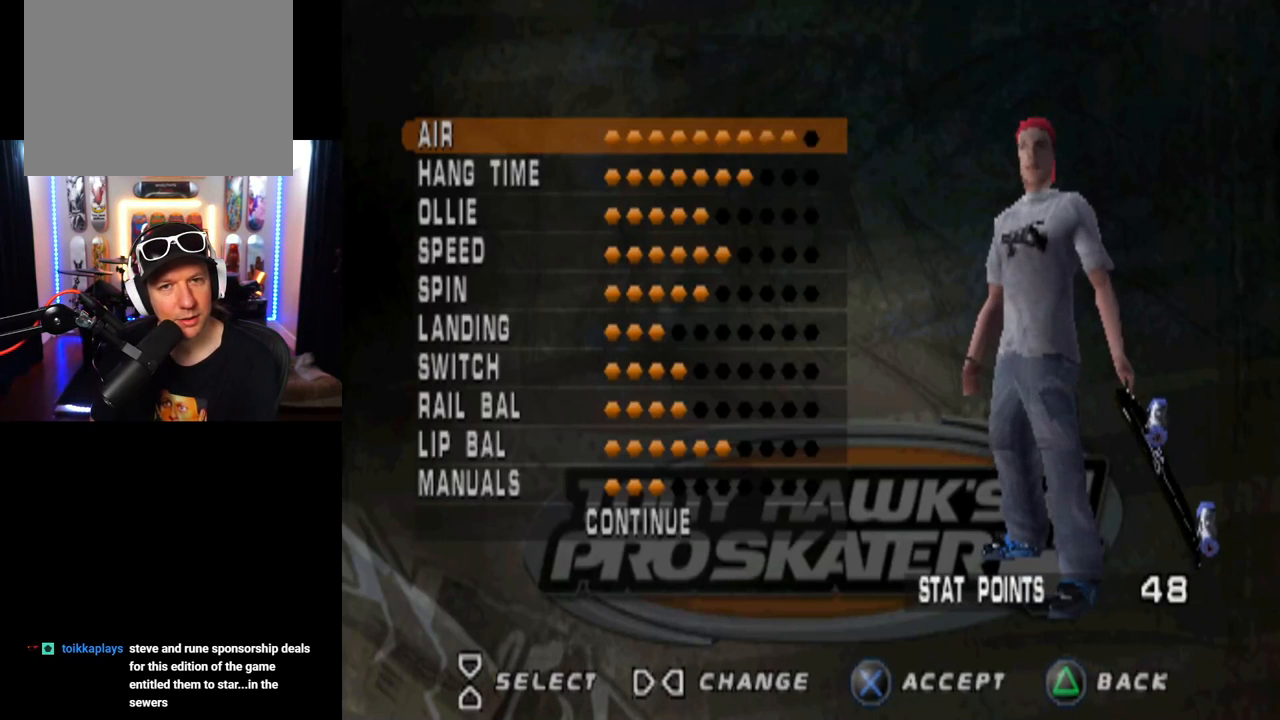
{"buttons": ["DPAD_DOWN"], "left_stick": "center", "right_stick": "center", "events": [[317, "DPAD_RIGHT", "down"], [384, "DPAD_RIGHT", "up"], [451, "DPAD_DOWN", "down"]]}
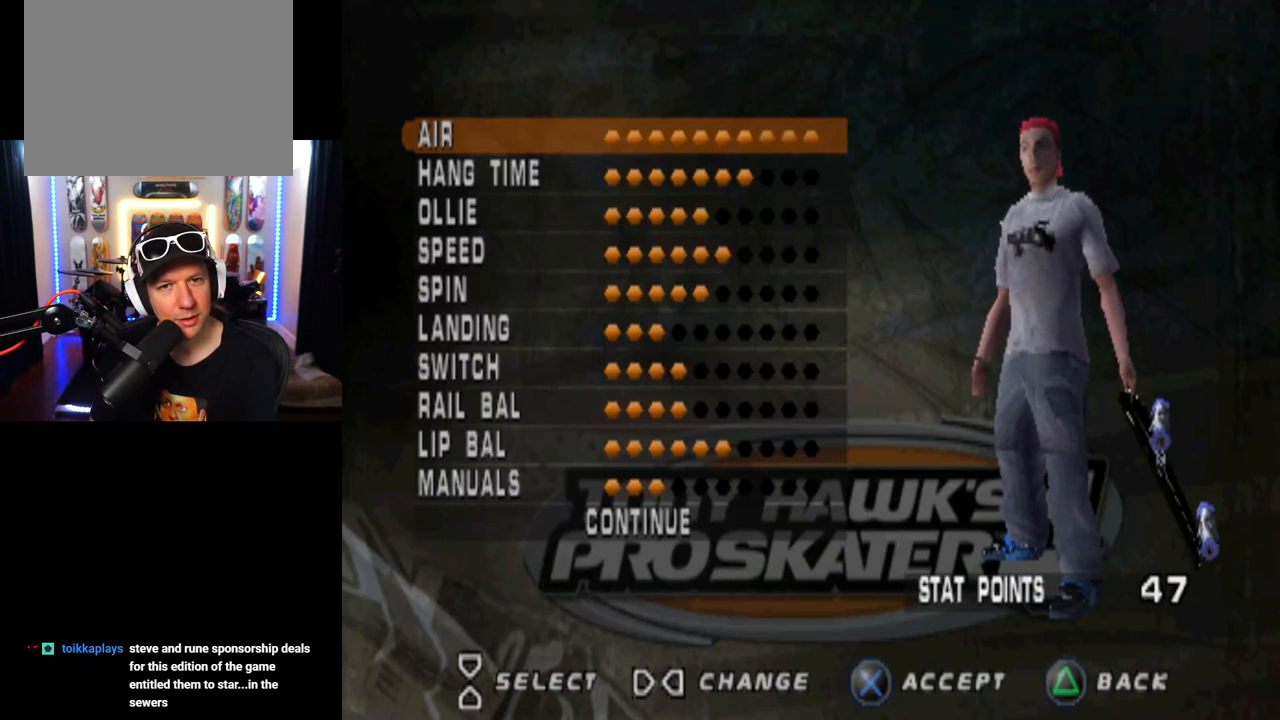
{"buttons": [], "left_stick": "center", "right_stick": "center", "events": [[67, "DPAD_DOWN", "up"], [167, "DPAD_RIGHT", "down"], [233, "DPAD_RIGHT", "up"], [300, "DPAD_RIGHT", "down"], [350, "DPAD_RIGHT", "up"], [434, "DPAD_RIGHT", "down"], [500, "DPAD_RIGHT", "up"]]}
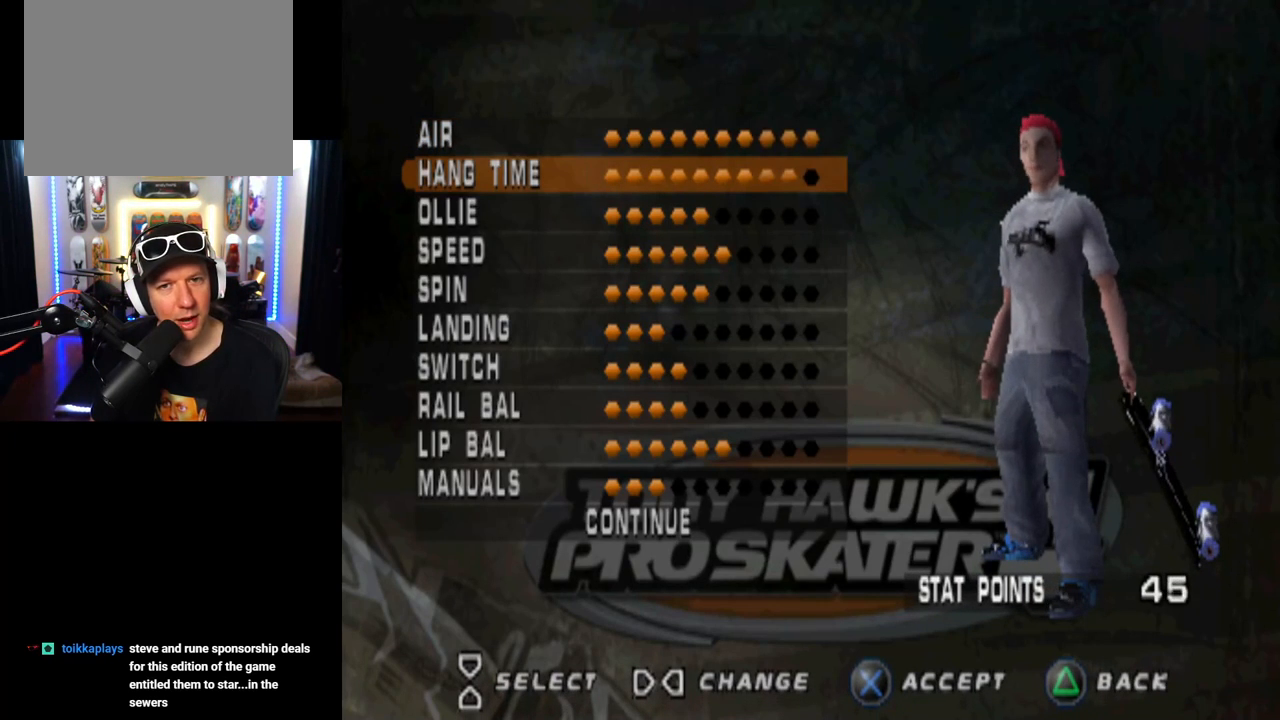
{"buttons": ["DPAD_RIGHT"], "left_stick": "center", "right_stick": "center", "events": [[284, "DPAD_DOWN", "down"], [384, "DPAD_DOWN", "up"], [484, "DPAD_RIGHT", "down"]]}
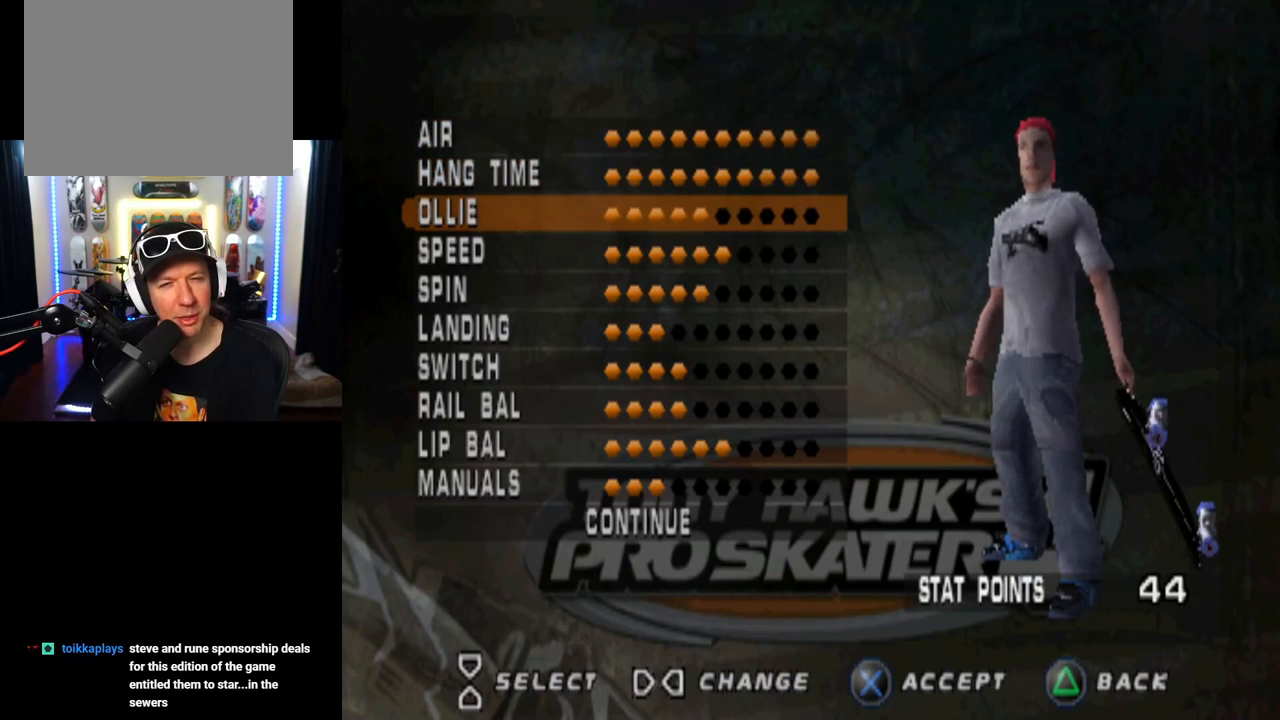
{"buttons": [], "left_stick": "center", "right_stick": "center", "events": [[67, "DPAD_RIGHT", "up"], [117, "DPAD_RIGHT", "down"], [200, "DPAD_RIGHT", "up"], [284, "DPAD_RIGHT", "down"], [350, "DPAD_RIGHT", "up"], [417, "DPAD_RIGHT", "down"], [484, "DPAD_RIGHT", "up"]]}
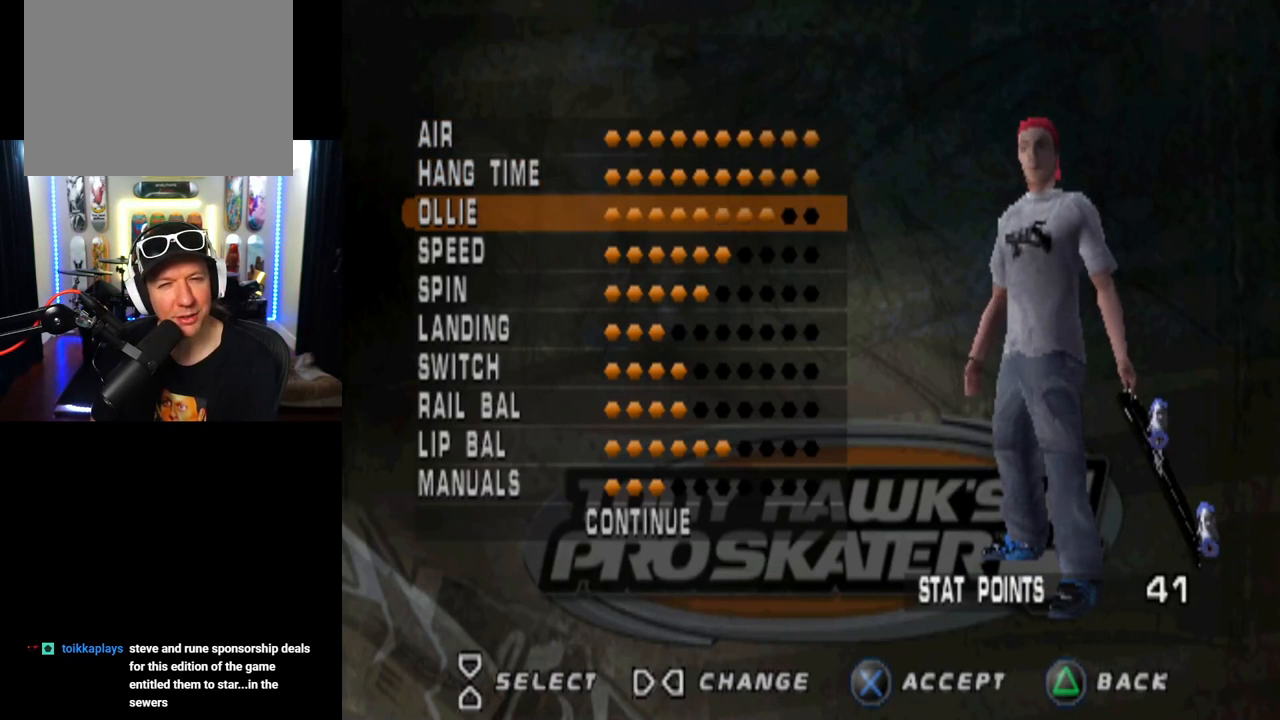
{"buttons": ["DPAD_DOWN"], "left_stick": "center", "right_stick": "center", "events": [[84, "DPAD_RIGHT", "down"], [167, "DPAD_DOWN", "down"], [184, "DPAD_DOWN", "up"], [217, "DPAD_RIGHT", "up"], [451, "DPAD_DOWN", "down"]]}